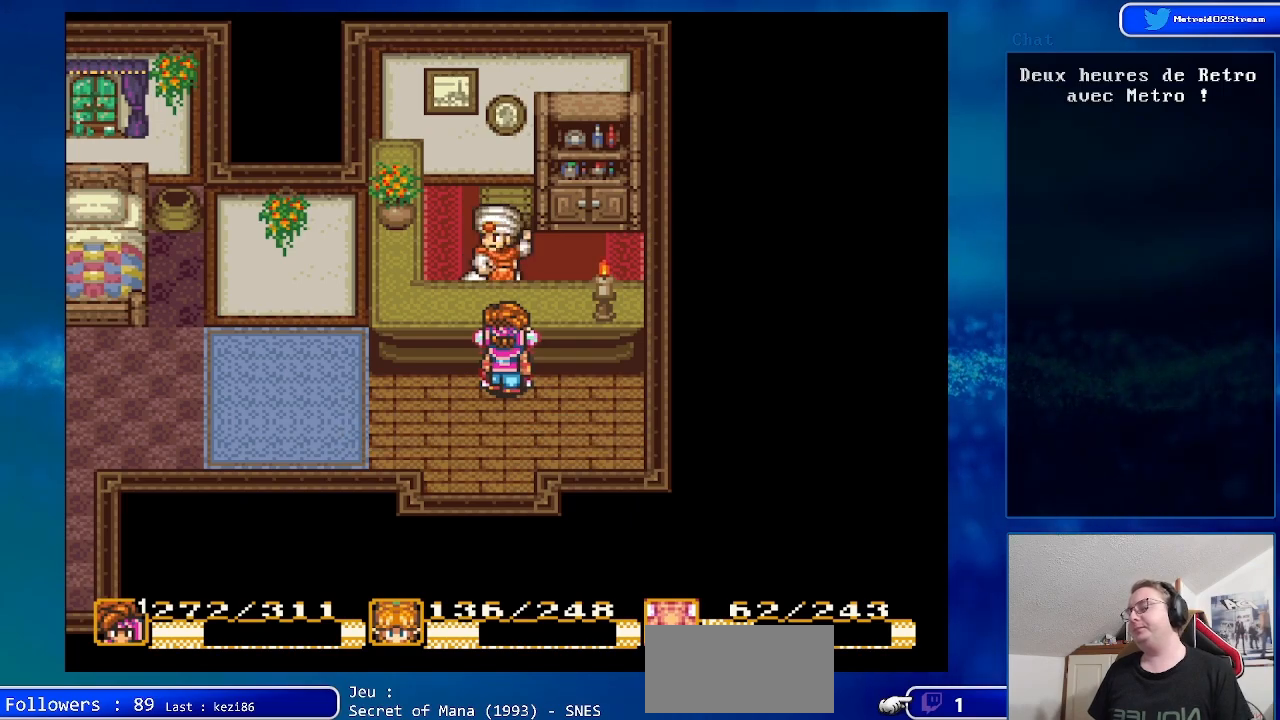
Gameplay with a controller (Nintendo layout); each line is a JSON object with the inputs held at the frame after it. "events" lists button and stick changes between this image and that frame as [ms after this image, input, new state], when the widget could be followed in between. Not read: L3 R3.
{"buttons": ["A"], "events": [[117, "A", "down"], [233, "A", "up"], [450, "A", "down"]]}
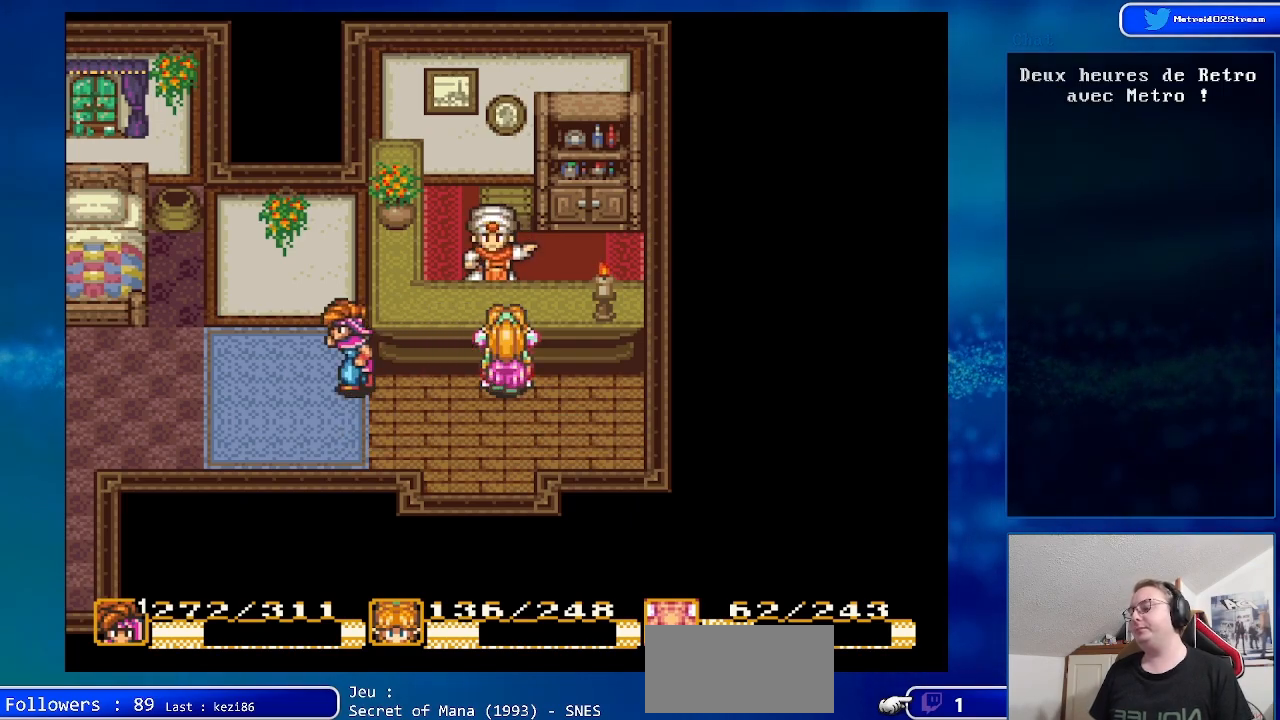
{"buttons": [], "events": [[133, "A", "up"]]}
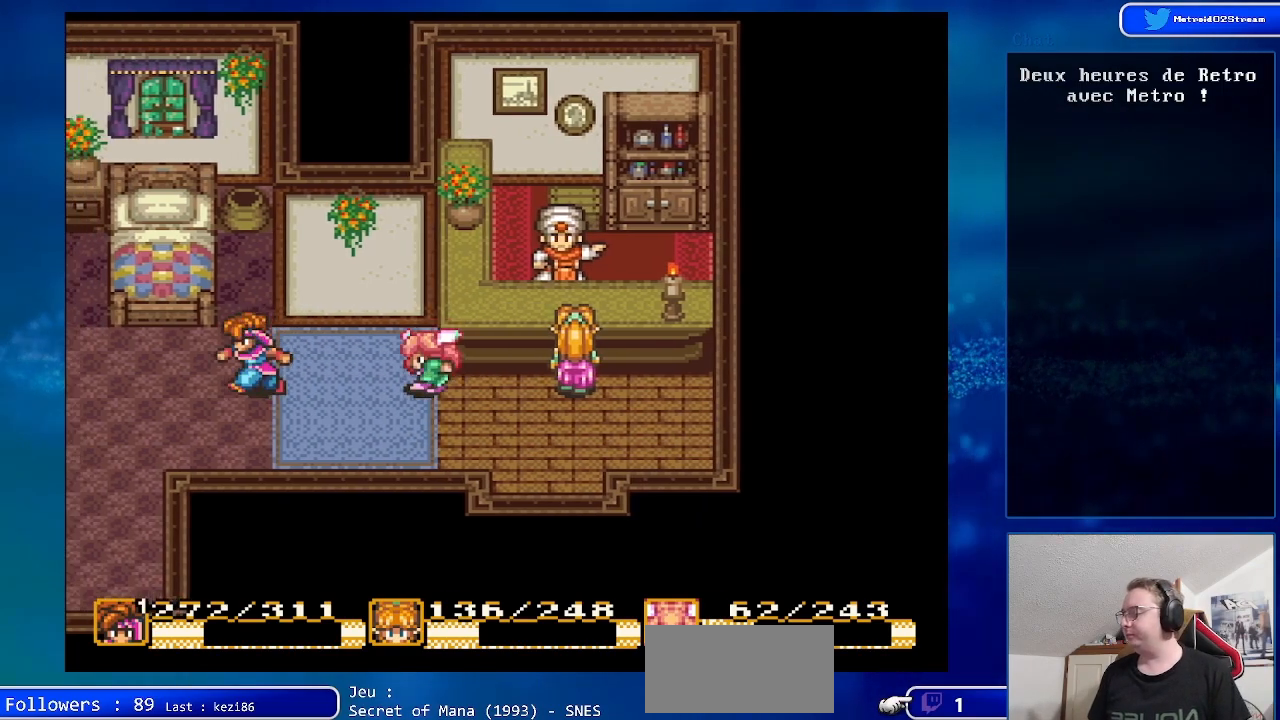
{"buttons": [], "events": []}
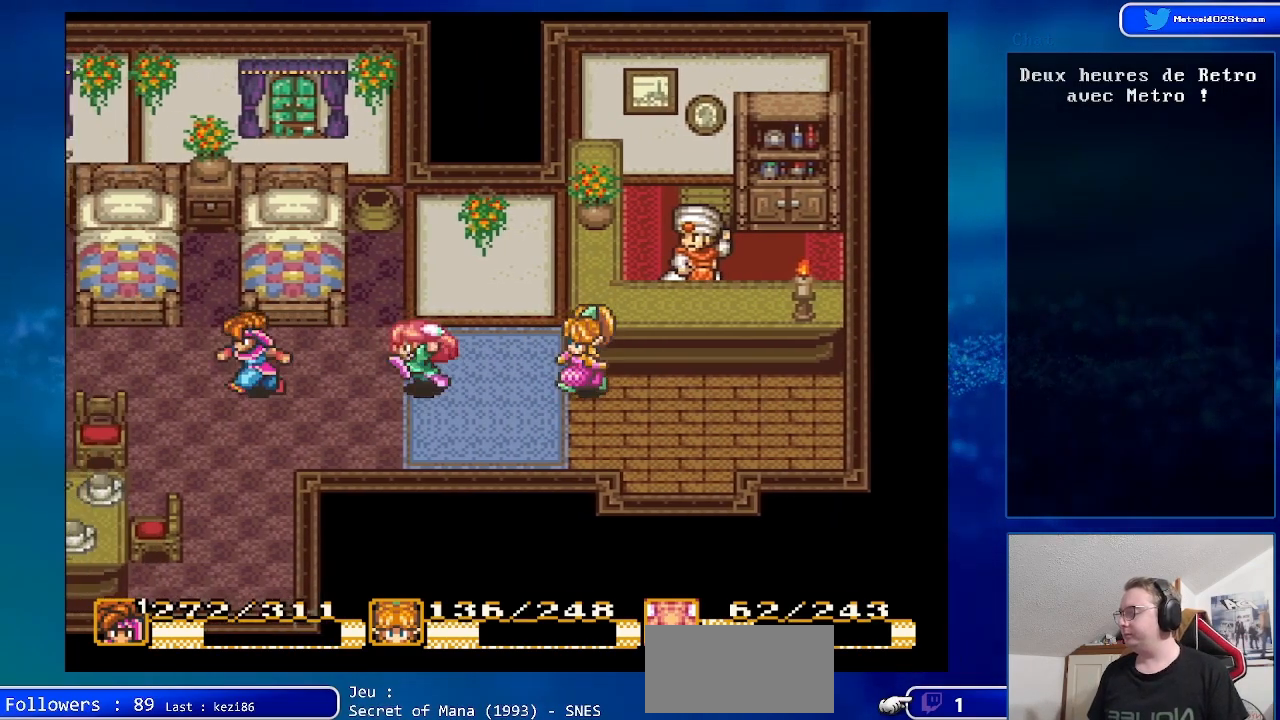
{"buttons": [], "events": []}
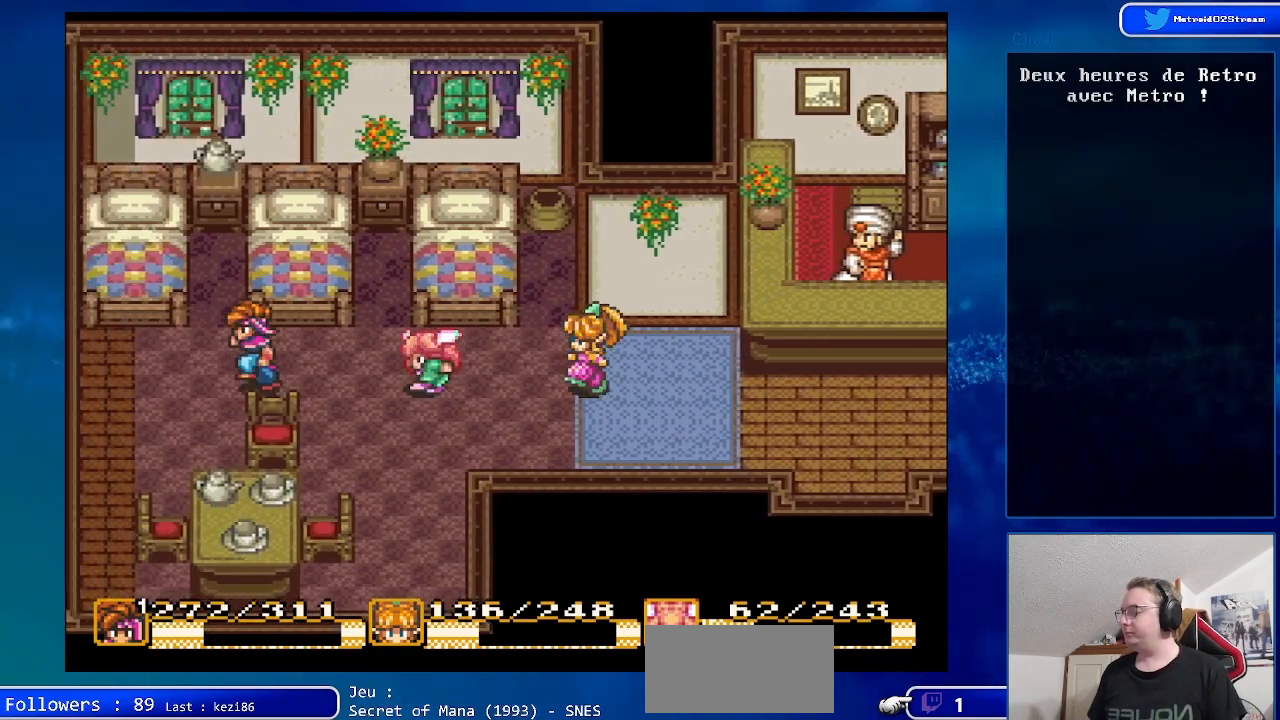
{"buttons": [], "events": []}
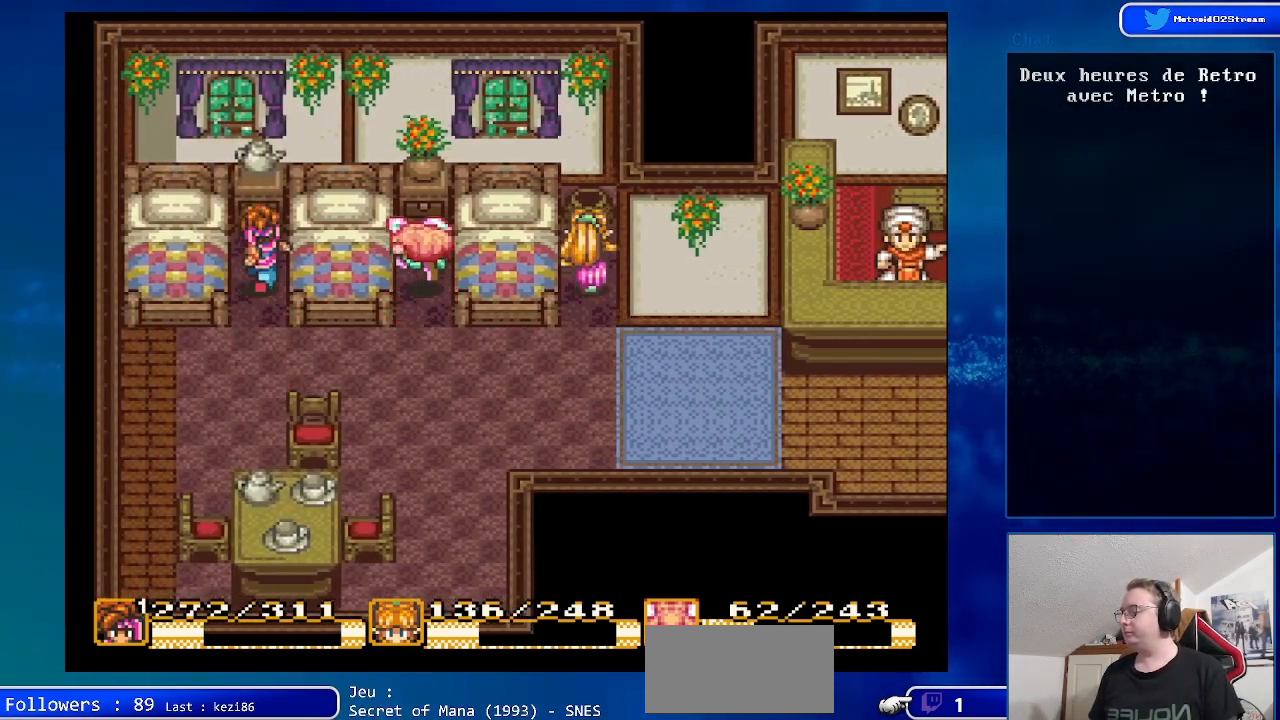
{"buttons": [], "events": []}
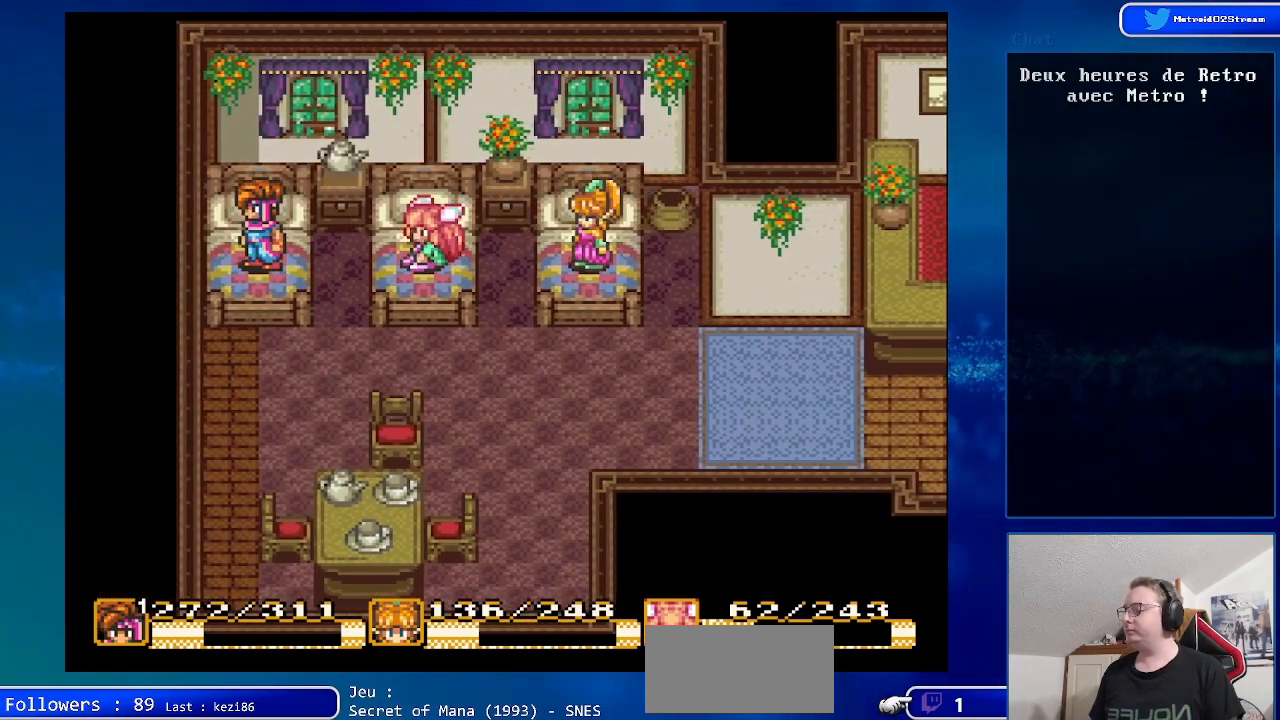
{"buttons": [], "events": []}
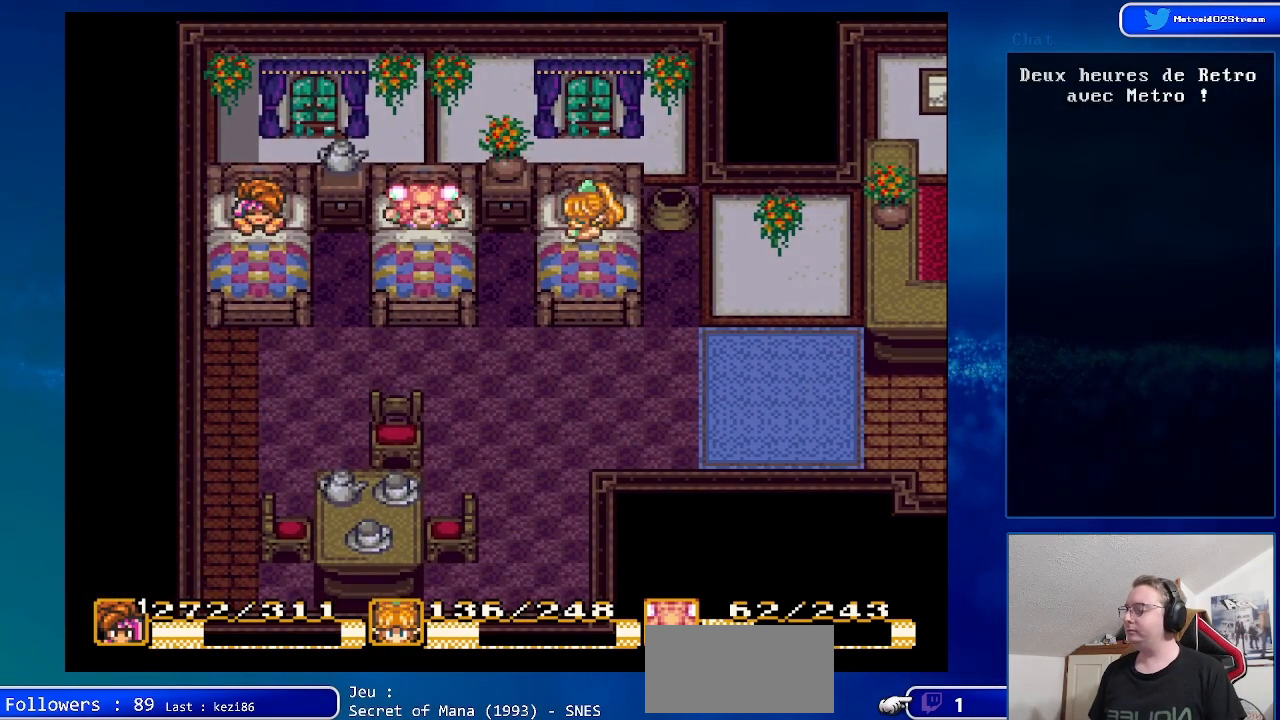
{"buttons": [], "events": []}
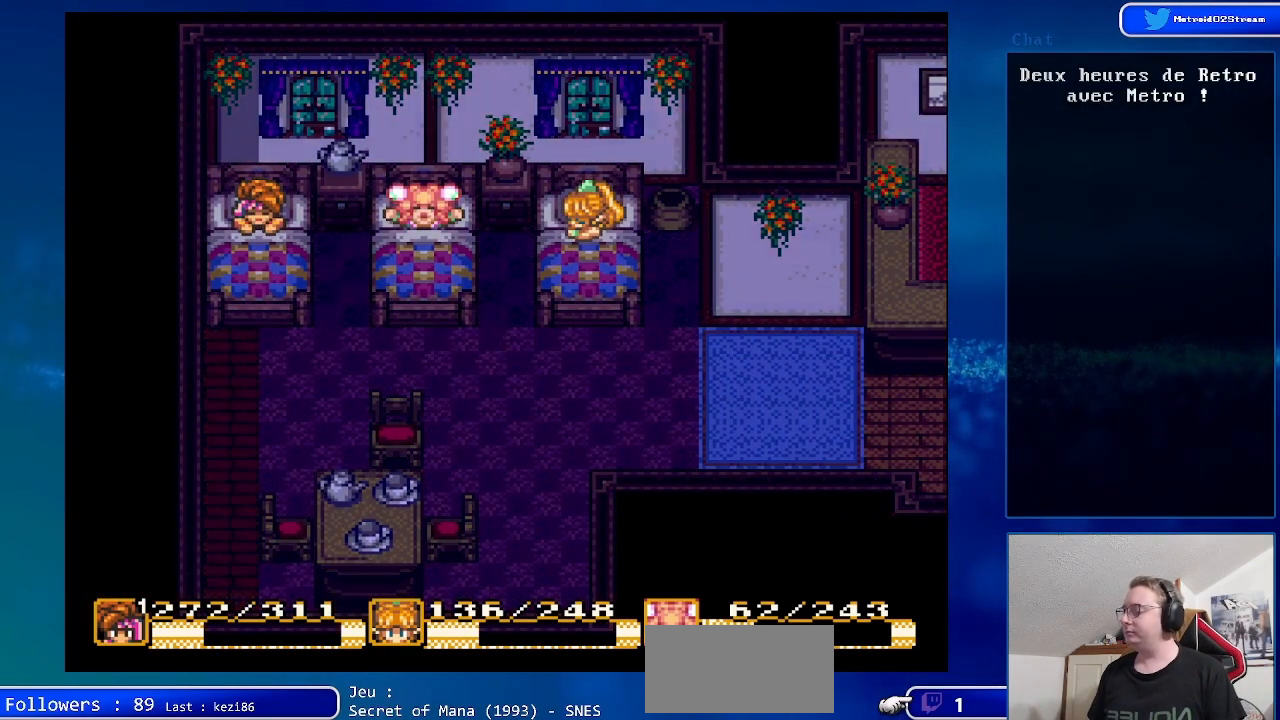
{"buttons": [], "events": []}
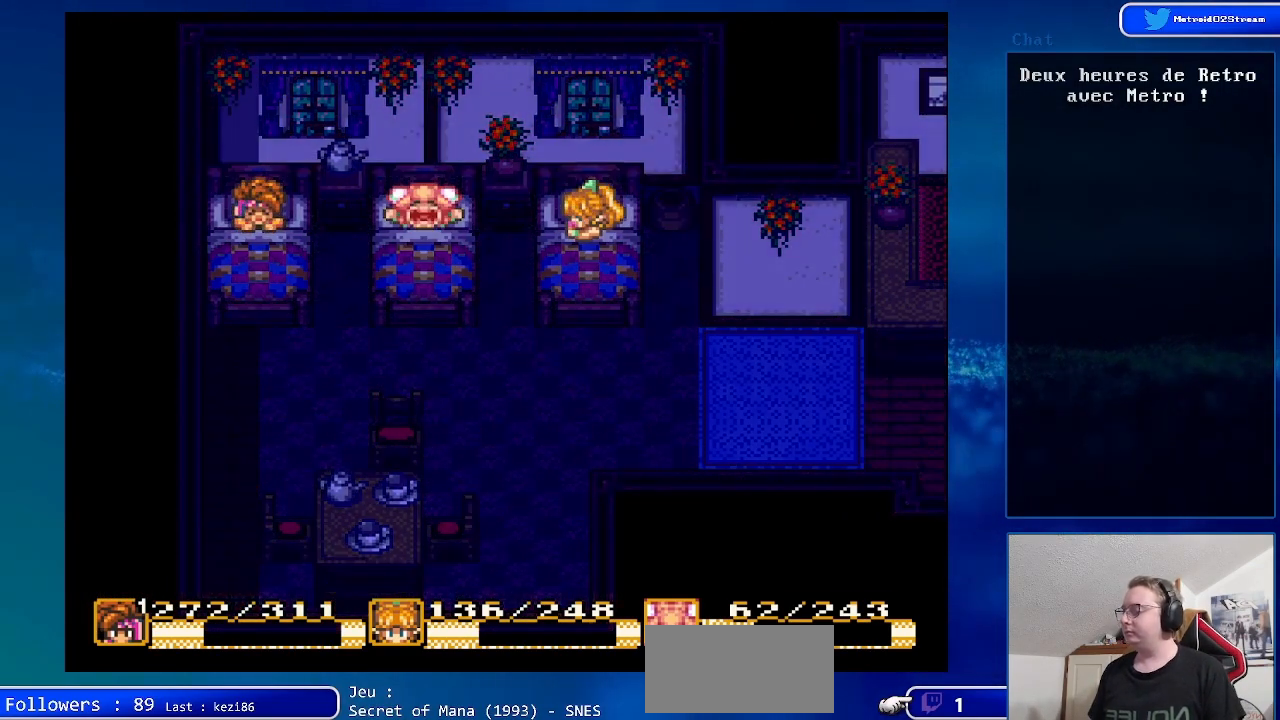
{"buttons": [], "events": []}
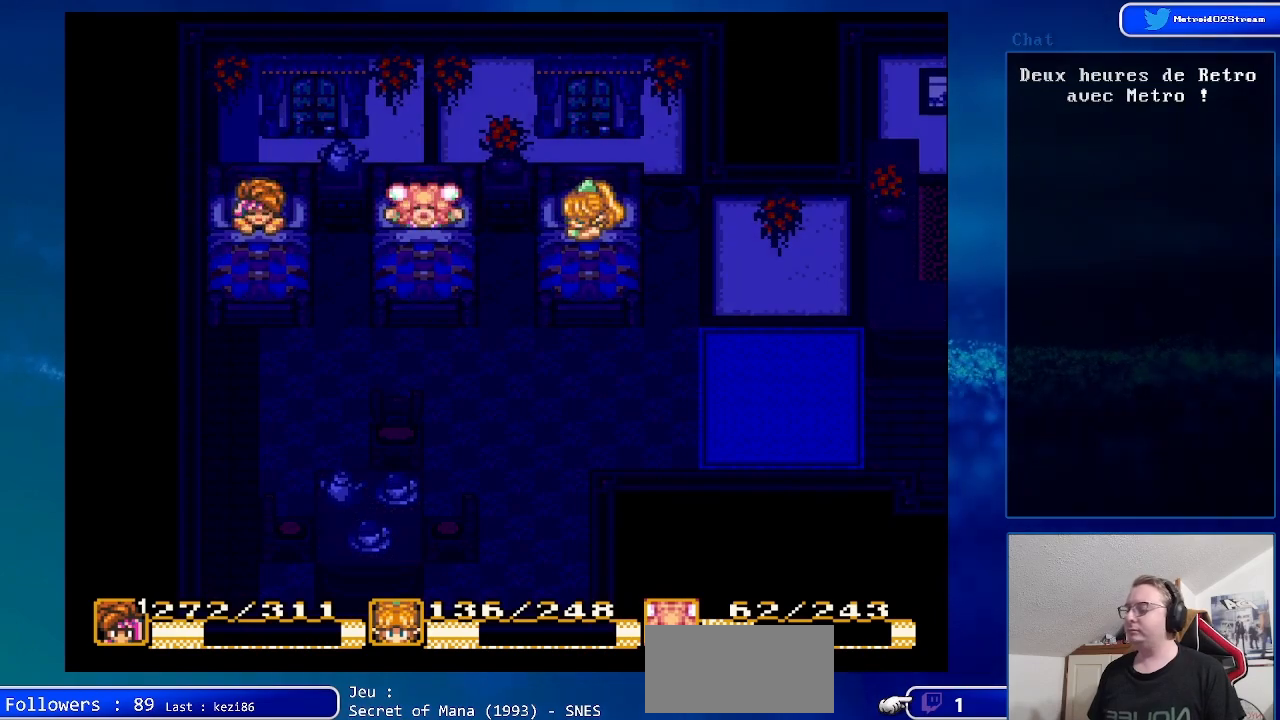
{"buttons": [], "events": []}
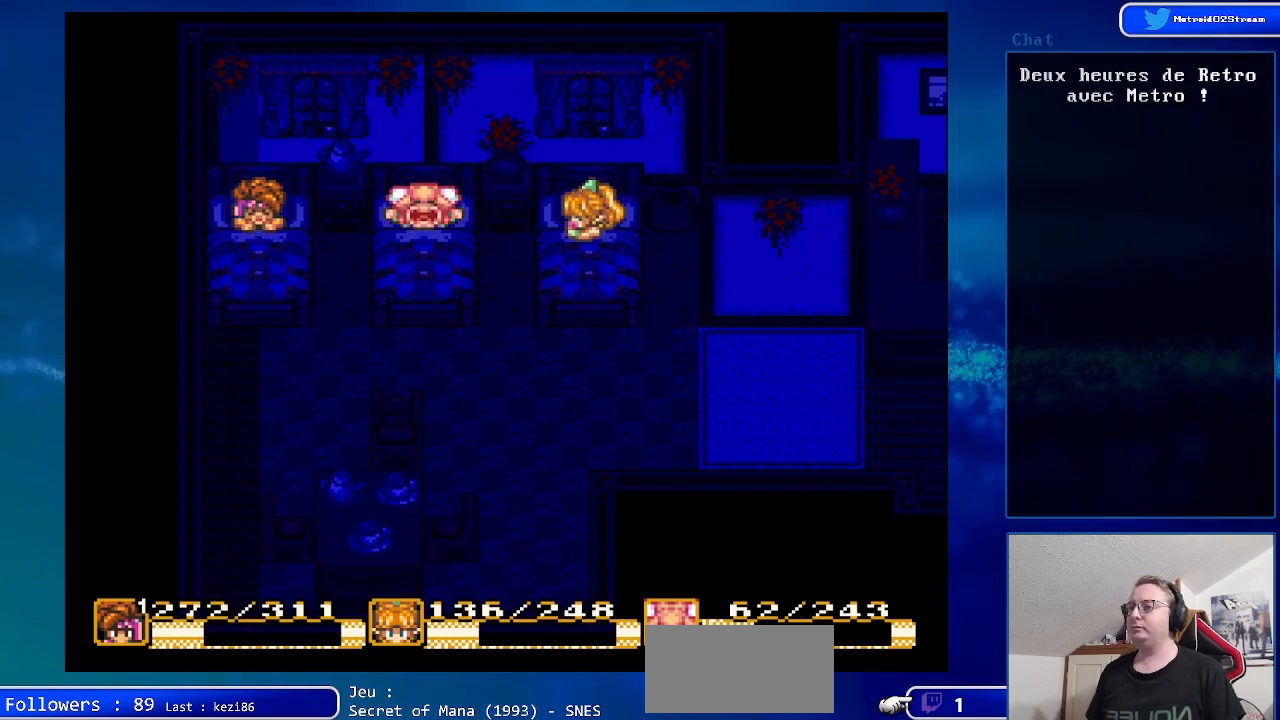
{"buttons": ["A"], "events": [[133, "A", "down"], [267, "A", "up"], [417, "A", "down"]]}
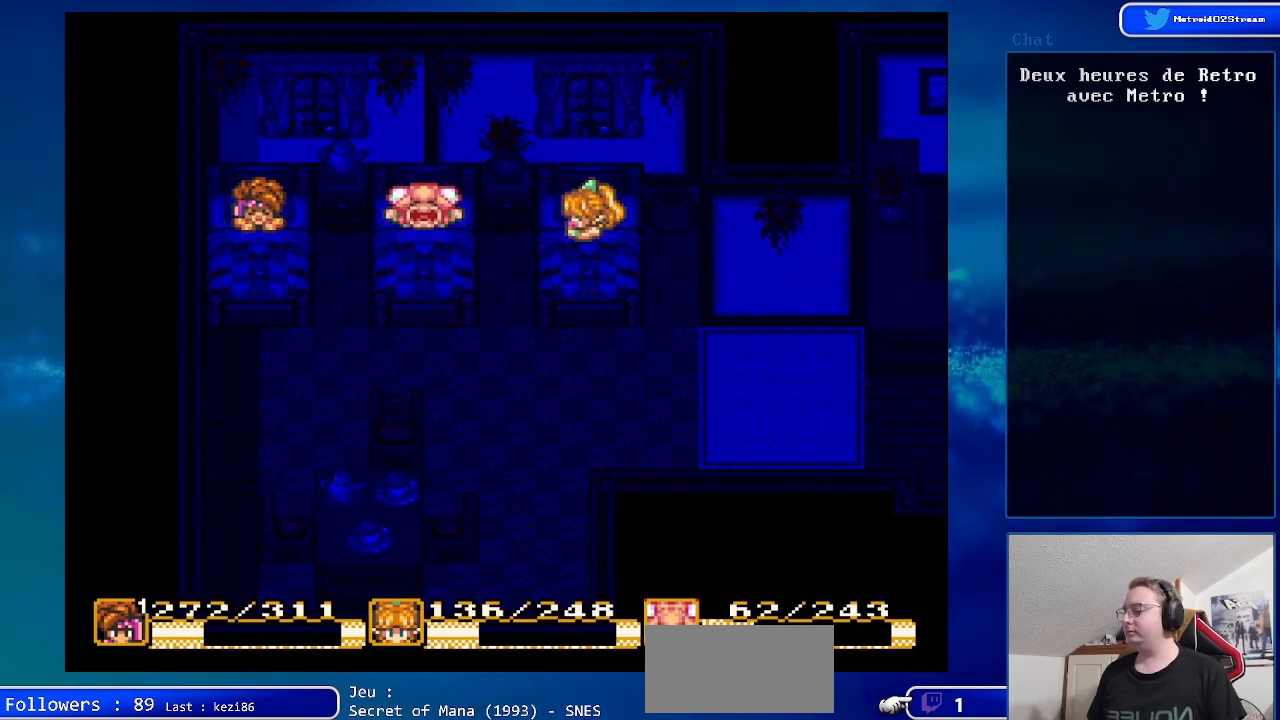
{"buttons": [], "events": [[17, "A", "up"], [267, "A", "down"], [433, "A", "up"]]}
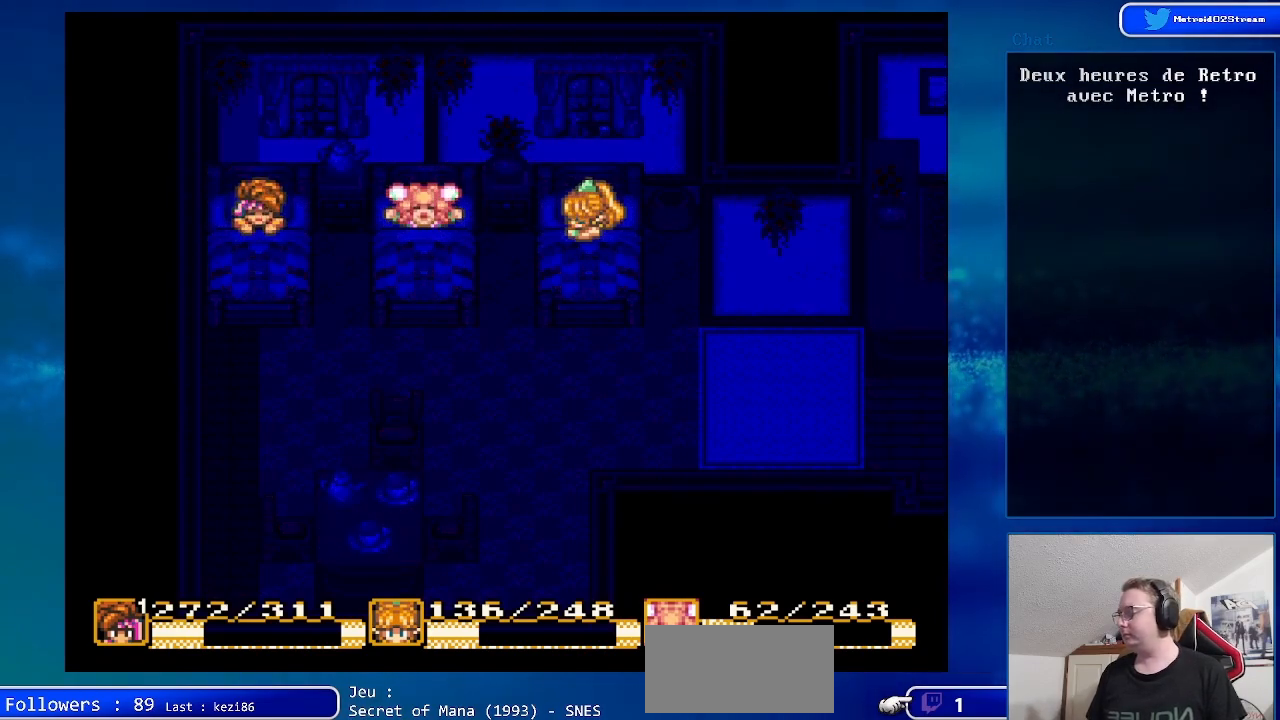
{"buttons": ["A"], "events": [[183, "A", "down"], [283, "A", "up"], [483, "A", "down"]]}
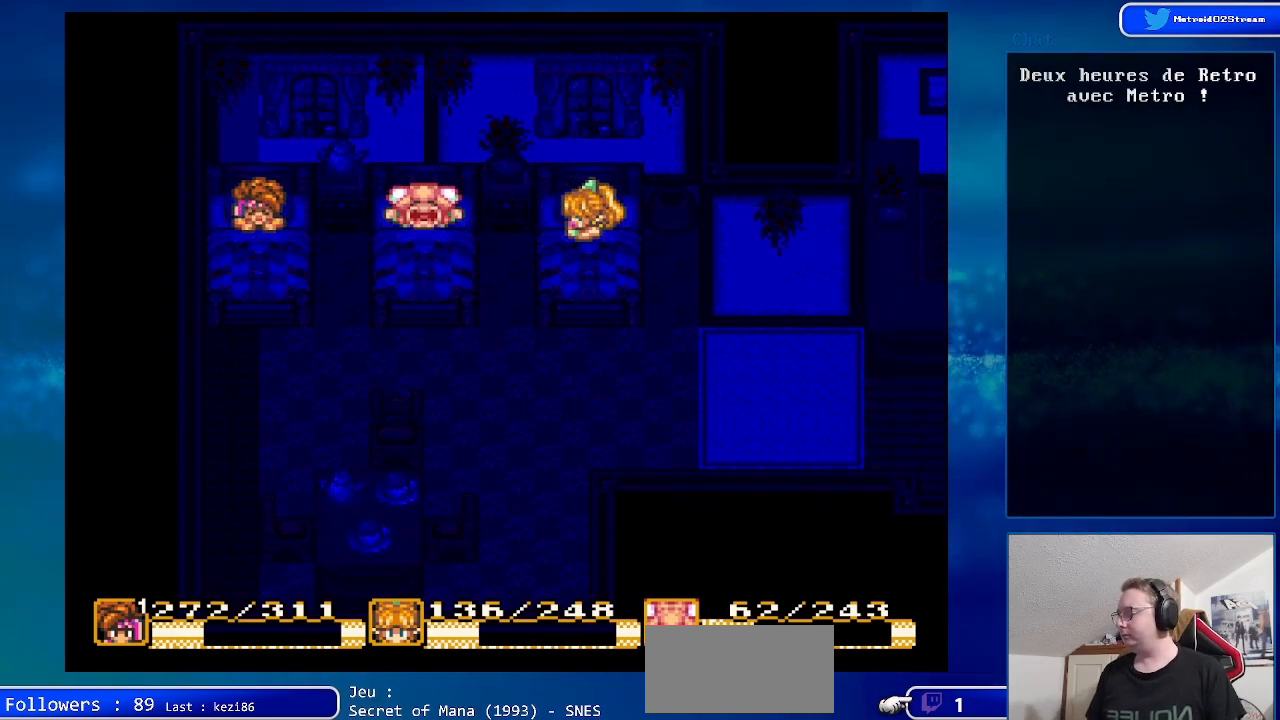
{"buttons": [], "events": [[83, "A", "up"], [250, "A", "down"], [367, "A", "up"]]}
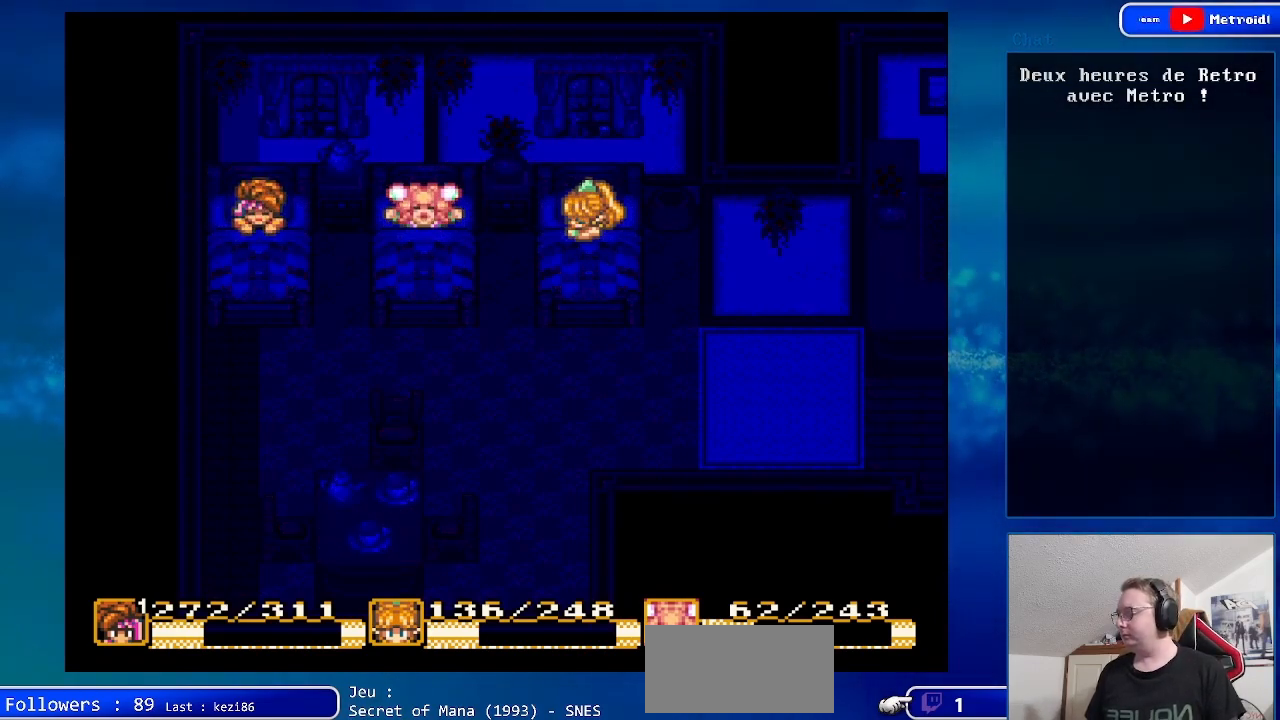
{"buttons": [], "events": [[50, "A", "down"], [167, "A", "up"], [317, "A", "down"], [433, "A", "up"]]}
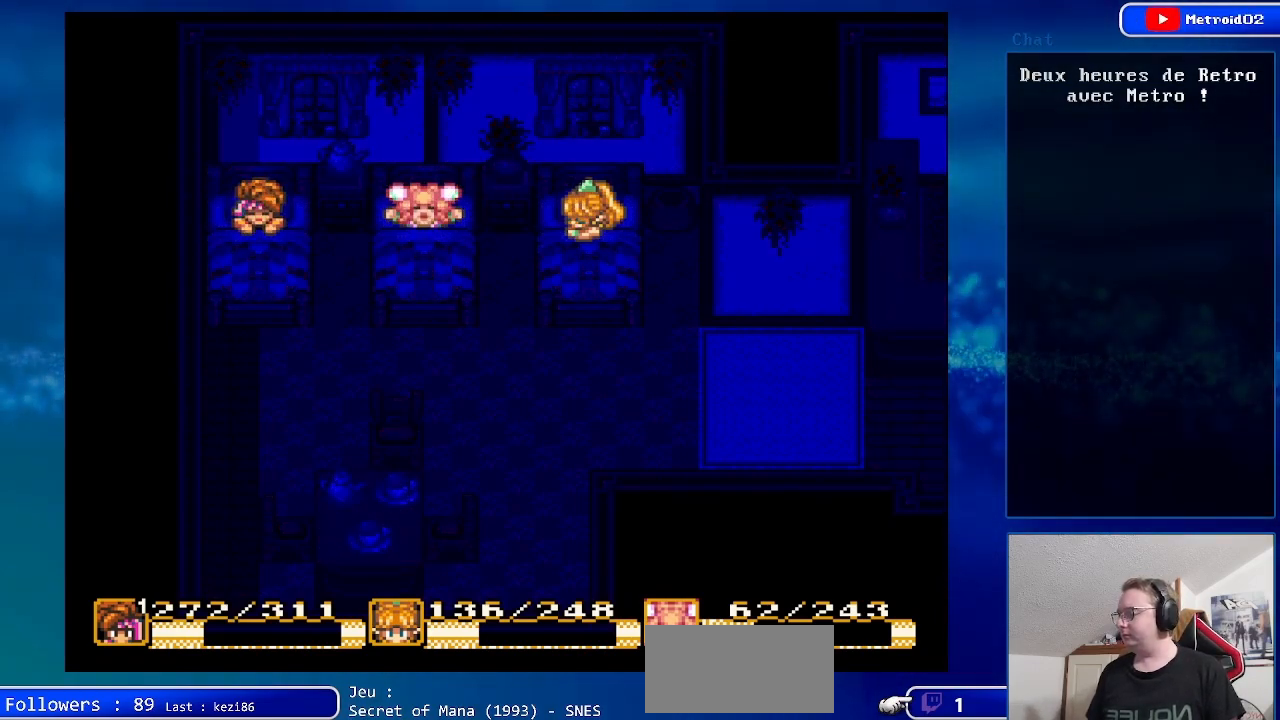
{"buttons": [], "events": [[50, "A", "down"], [183, "A", "up"], [317, "A", "down"], [450, "A", "up"]]}
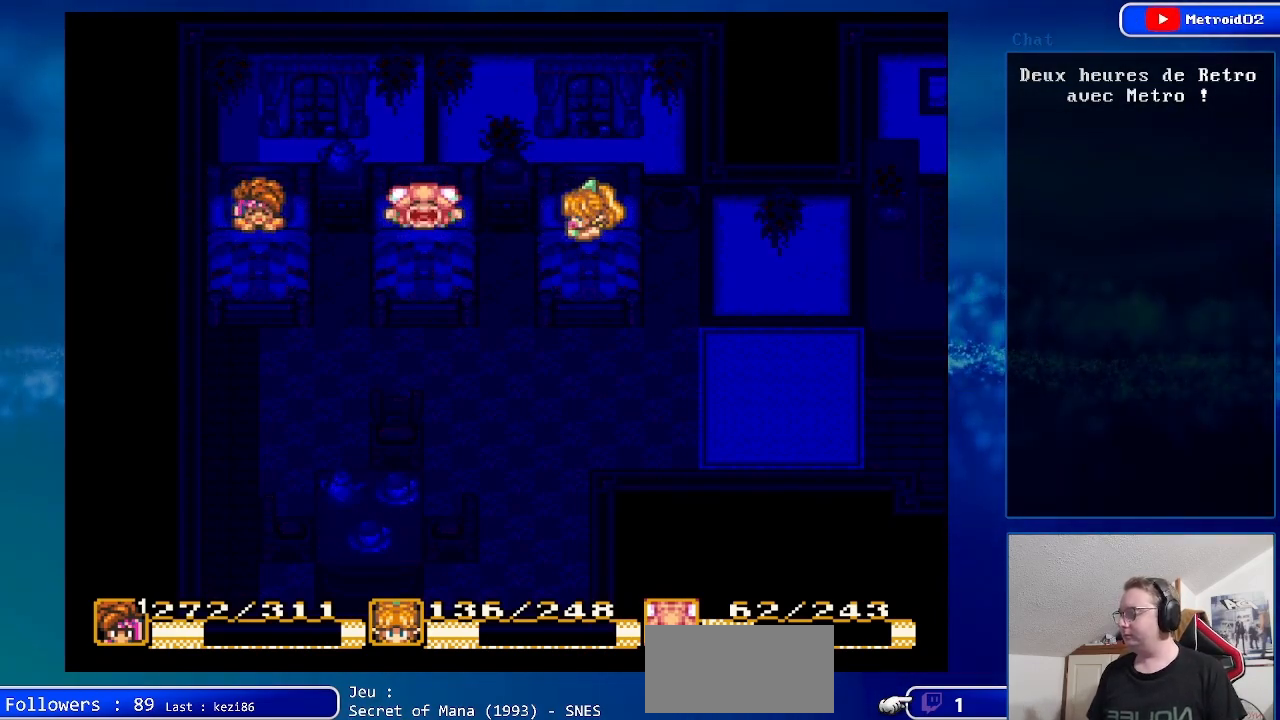
{"buttons": [], "events": [[100, "A", "down"], [250, "A", "up"], [383, "A", "down"], [500, "A", "up"]]}
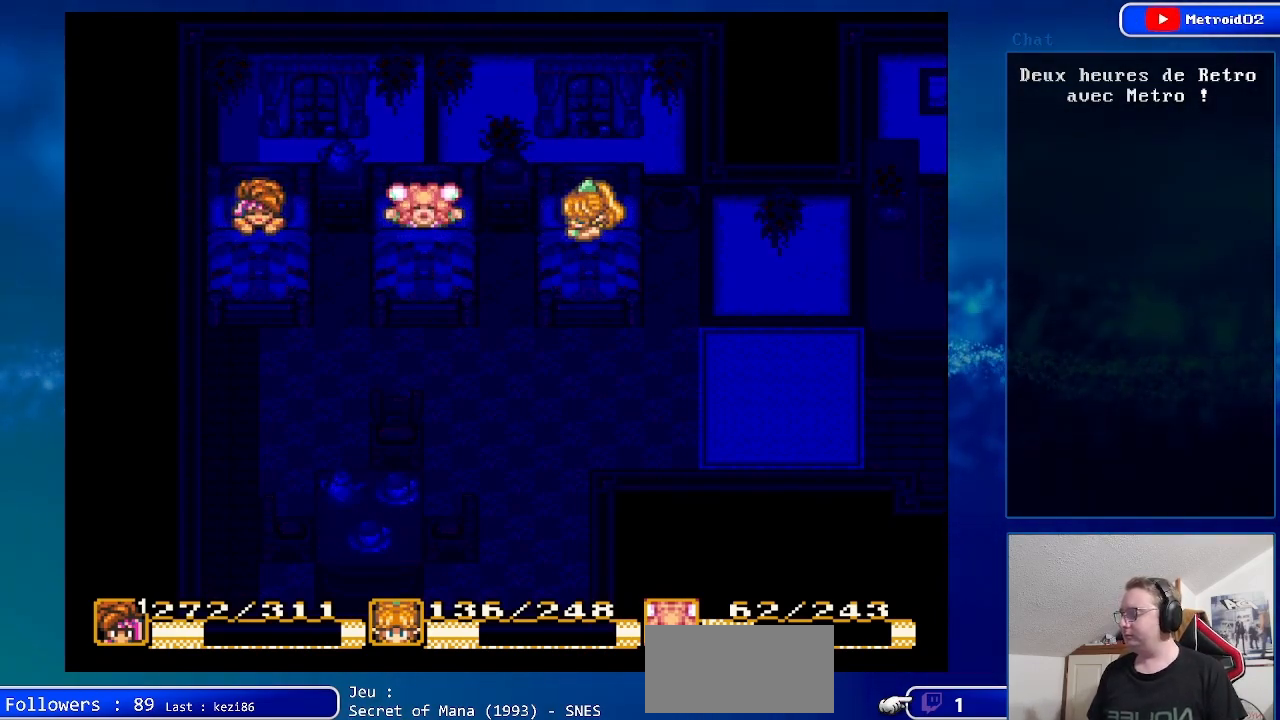
{"buttons": [], "events": [[133, "A", "down"], [250, "A", "up"], [350, "A", "down"], [483, "A", "up"]]}
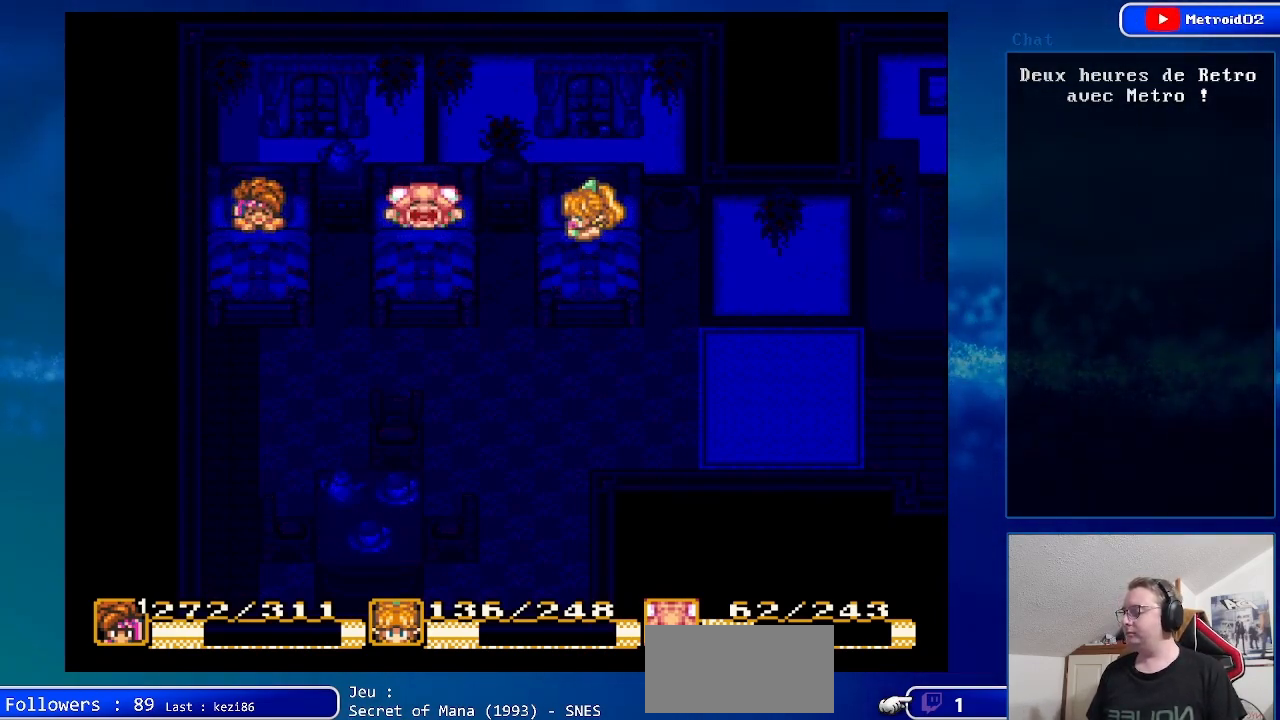
{"buttons": [], "events": [[100, "A", "down"], [183, "A", "up"], [333, "A", "down"], [417, "A", "up"]]}
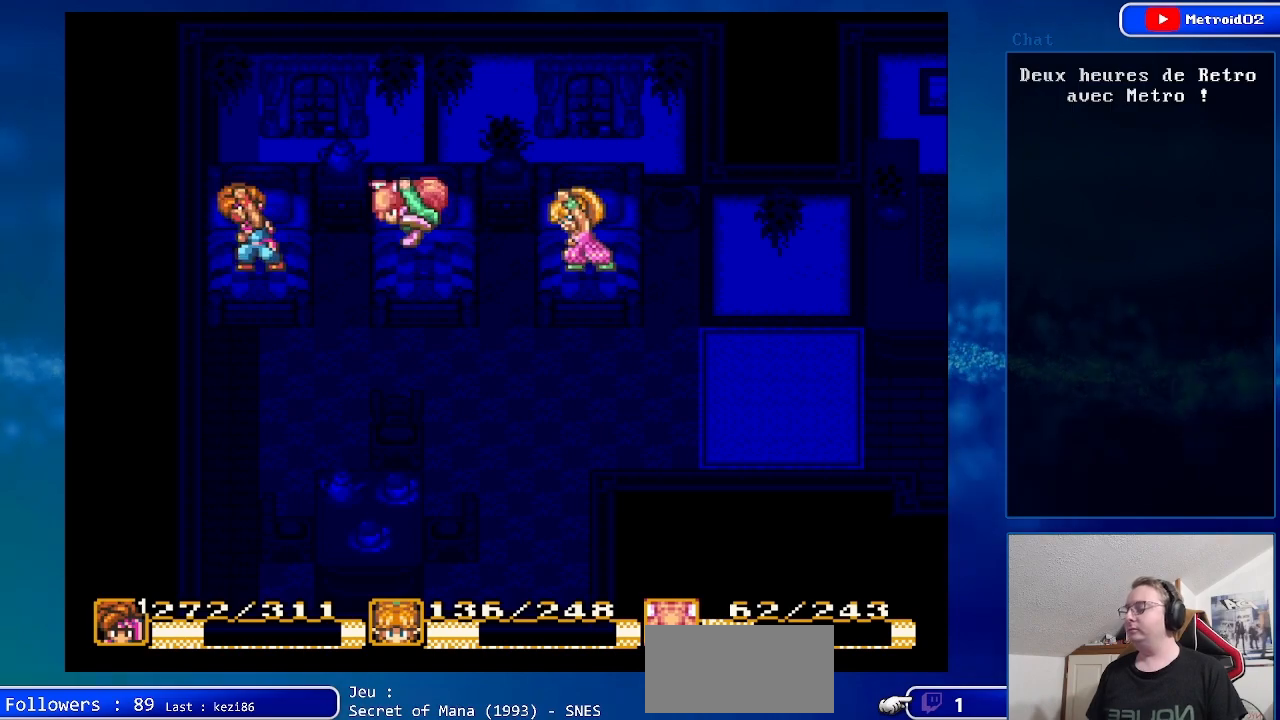
{"buttons": [], "events": [[83, "A", "down"], [233, "A", "up"]]}
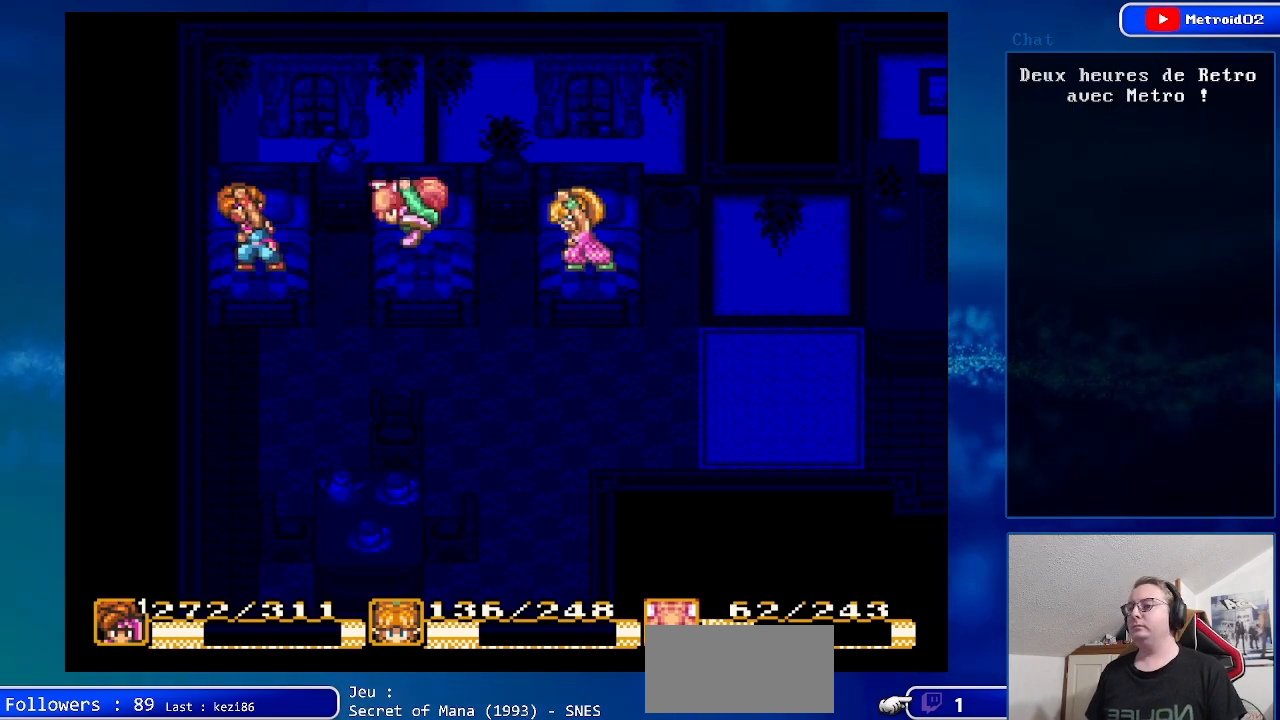
{"buttons": [], "events": []}
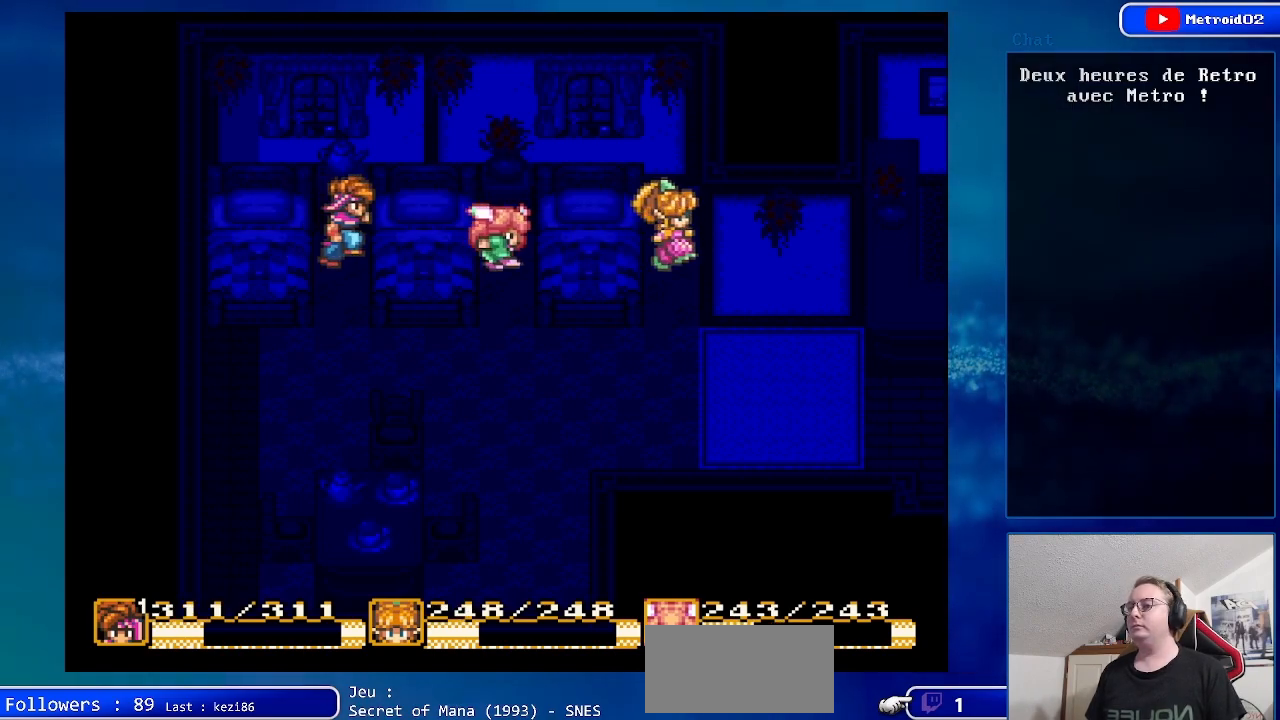
{"buttons": [], "events": []}
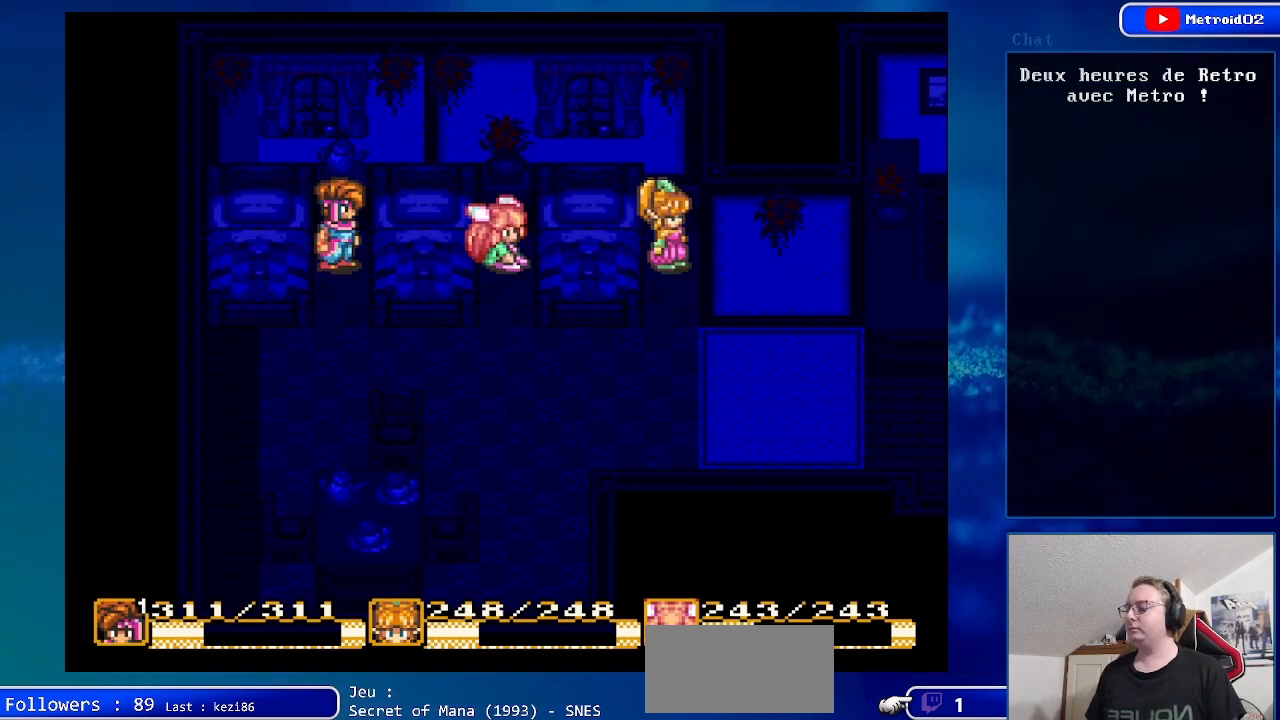
{"buttons": [], "events": []}
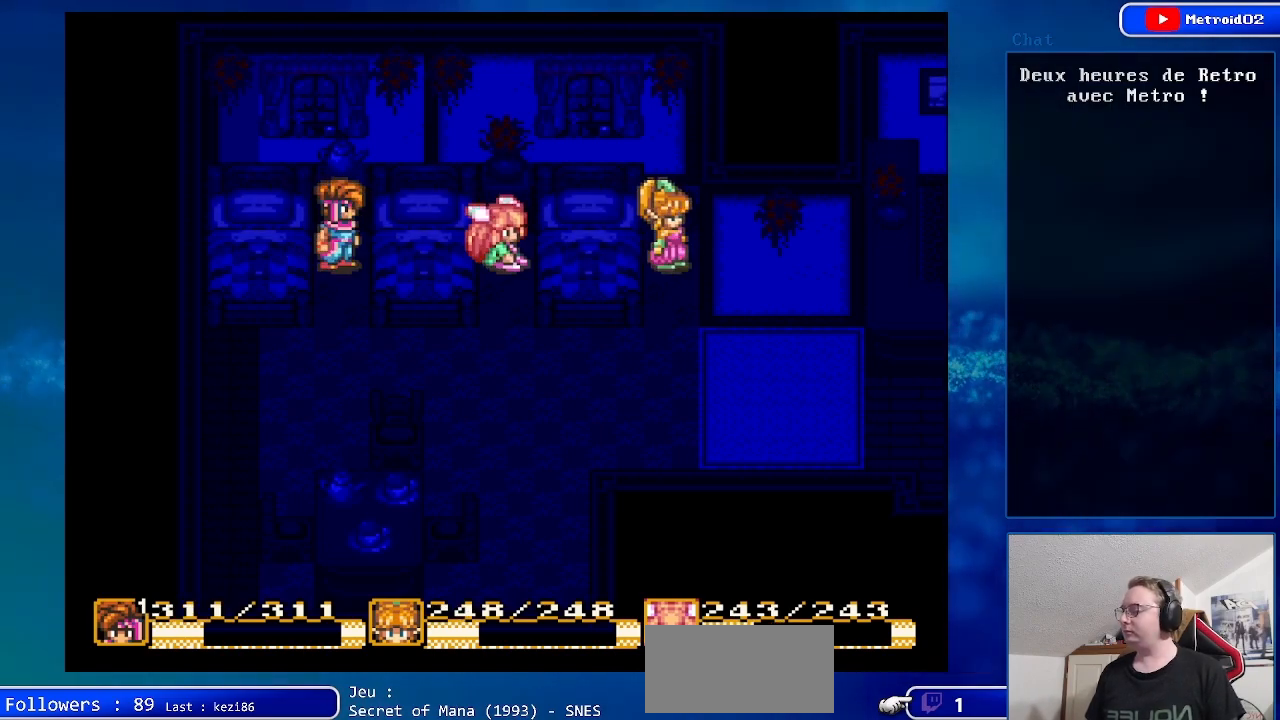
{"buttons": [], "events": []}
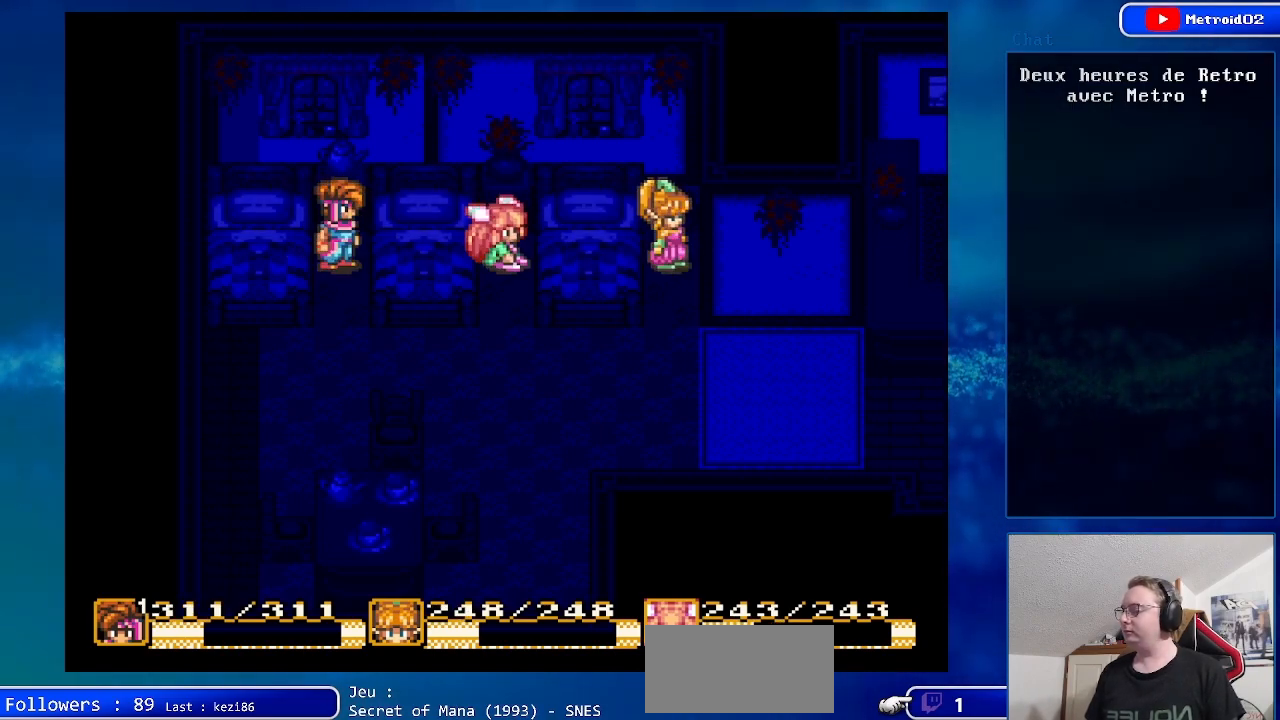
{"buttons": [], "events": []}
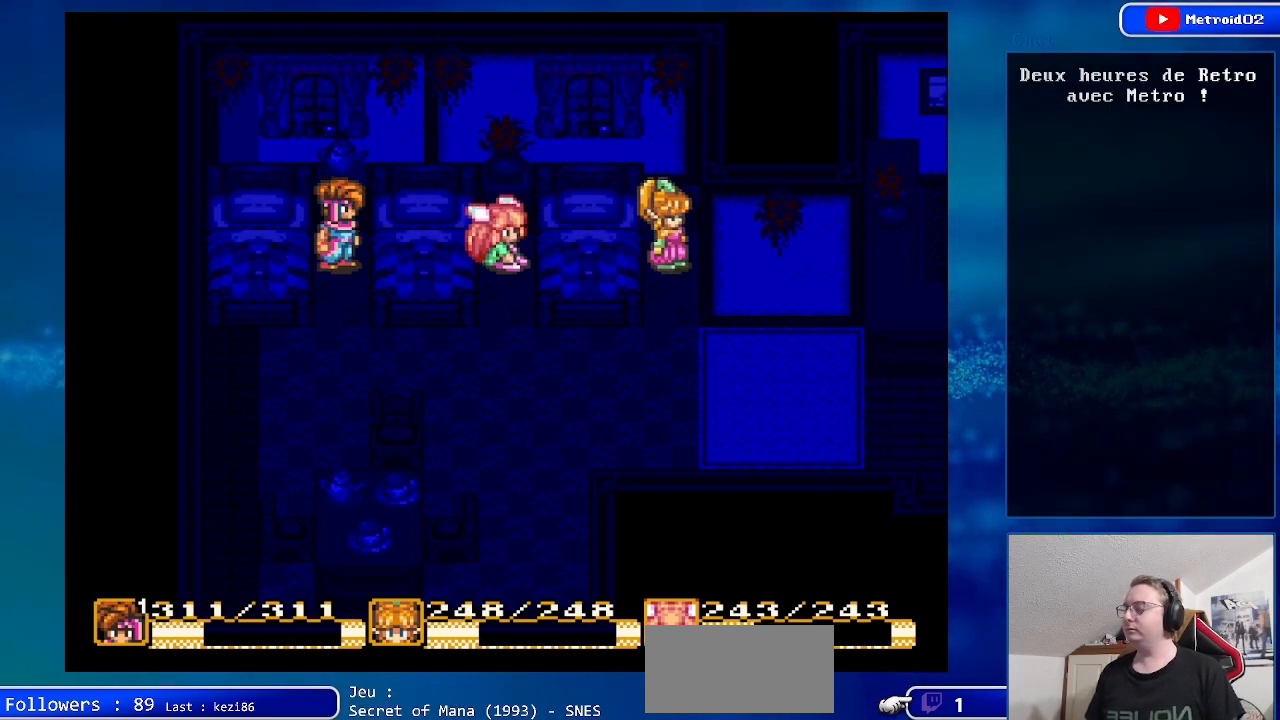
{"buttons": [], "events": []}
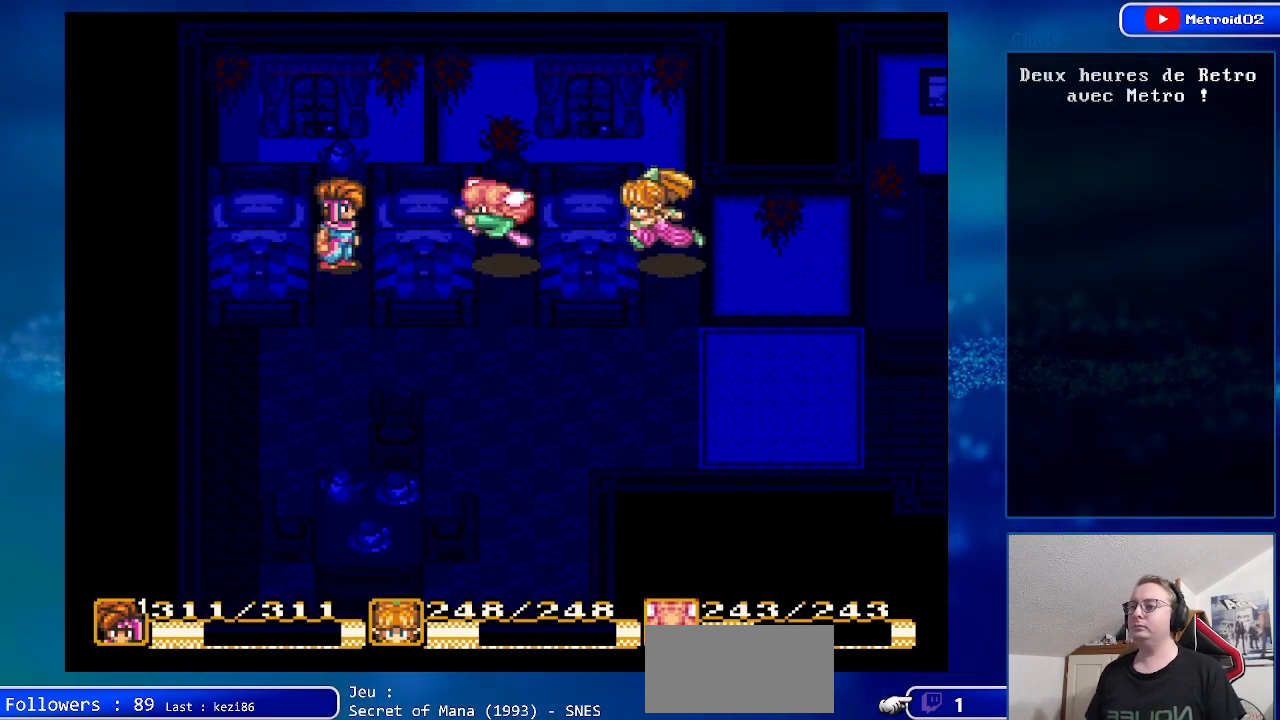
{"buttons": ["DPAD_DOWN"], "events": [[500, "DPAD_DOWN", "down"]]}
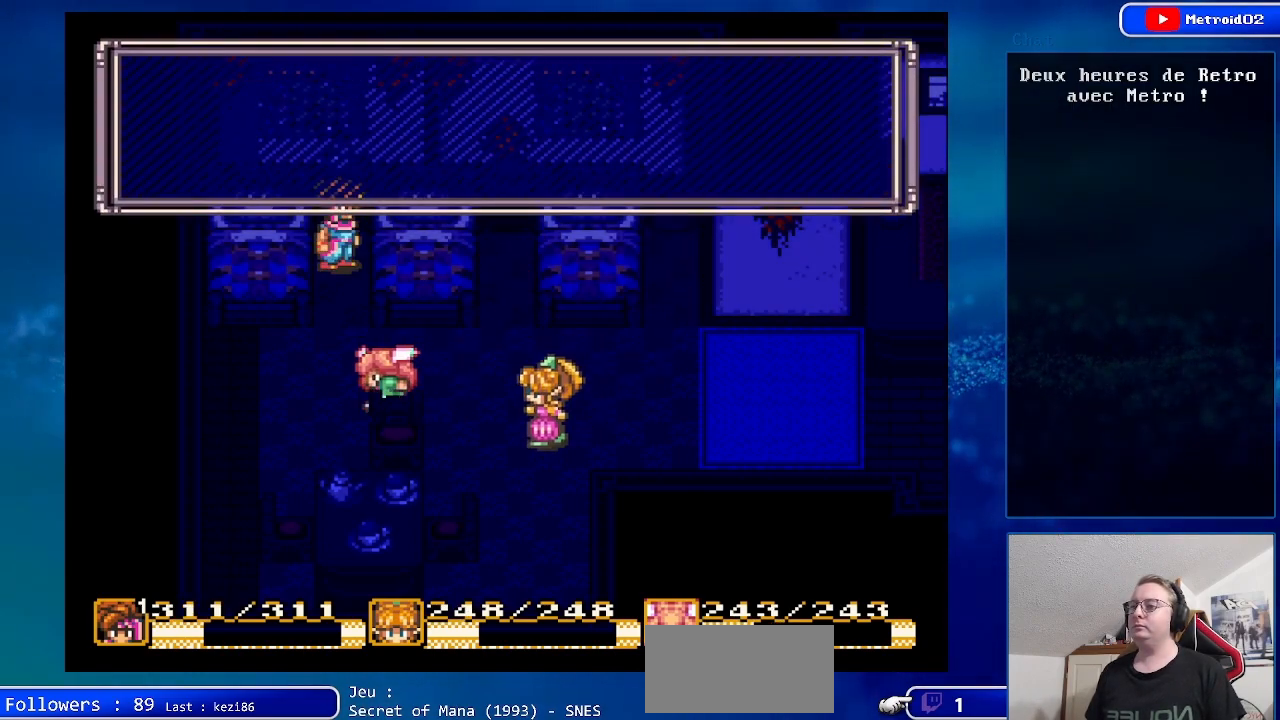
{"buttons": ["A"], "events": [[200, "DPAD_DOWN", "up"], [317, "A", "down"]]}
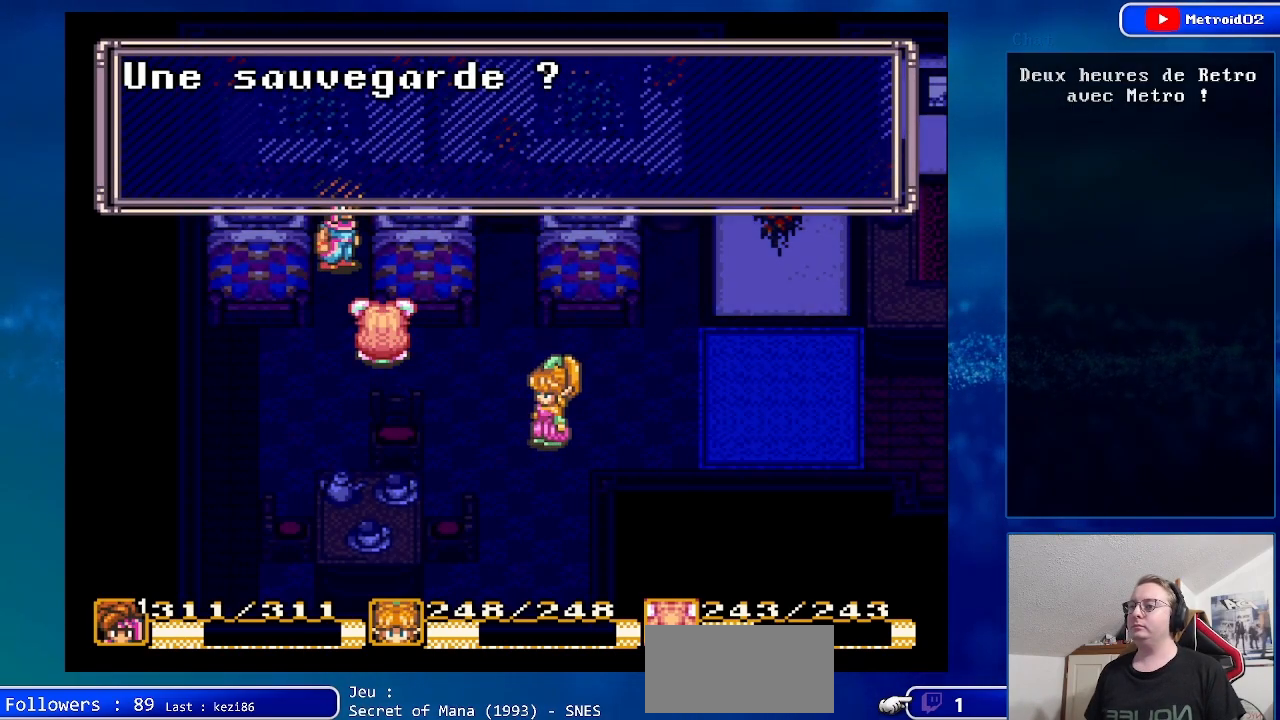
{"buttons": [], "events": [[17, "A", "up"]]}